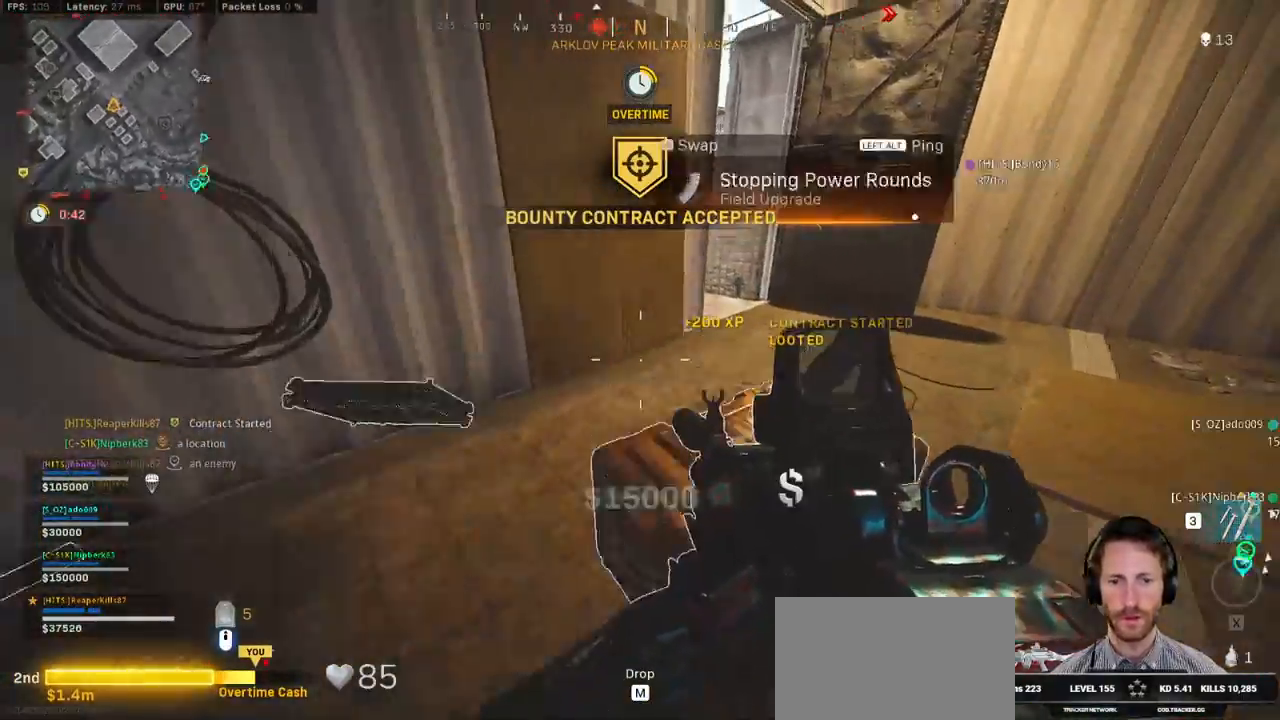
Gameplay with keyboard and mouse; each line is a JSON object with the keys and mouse buttons held at the frame after it. "events" lists presses ("down") and releases ("up") of "1", "2", "3", "4", "5", "a", "alt", "b", "c", "ctrl", "d", "e", "f", "g", "q", "r", "s", "shift", "space", "t", "tab", "v", "w", "x", "z", "mouse_left", "mouse_wheel", "mouse_right", "mouse_mb4" and "mouse_mb5" between this image and that frame as [ms after this image, input, new state], when the widget could be followed in between. "mouse_left", "mouse_wheel", "mouse_right", "mouse_mb4", "mouse_mb5" = the "left", "wheel", "right", "mb4", "mb5" buttons of the "mouse" list. No other keys are recorded. "wheel" means that the mouse wheel is clicked or scrolled. Mouse movement is not recorded.
{"keys": ["s"], "mouse": [], "events": [[34, "d", "down"], [134, "shift", "down"], [150, "shift", "up"], [167, "w", "up"], [234, "d", "up"], [334, "s", "down"]]}
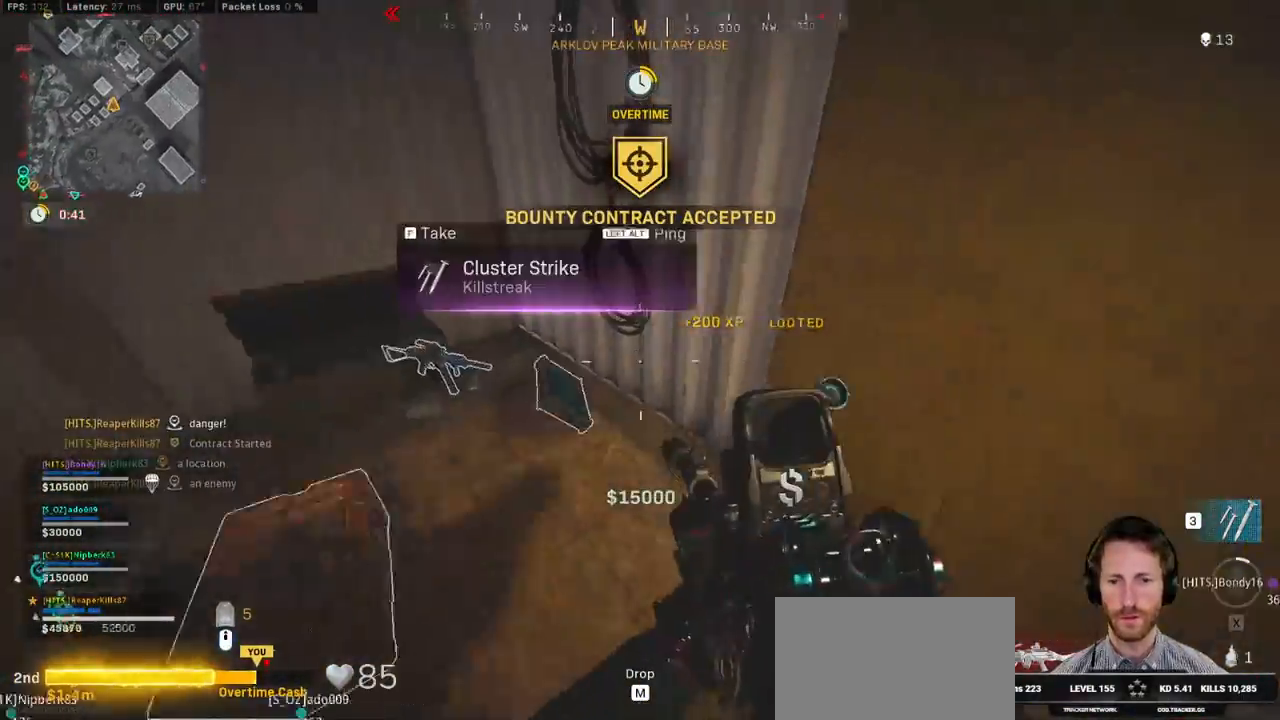
{"keys": ["d", "shift", "w"], "mouse": [], "events": [[67, "s", "up"], [217, "f", "down"], [284, "f", "up"], [450, "w", "down"], [467, "d", "down"], [467, "shift", "down"]]}
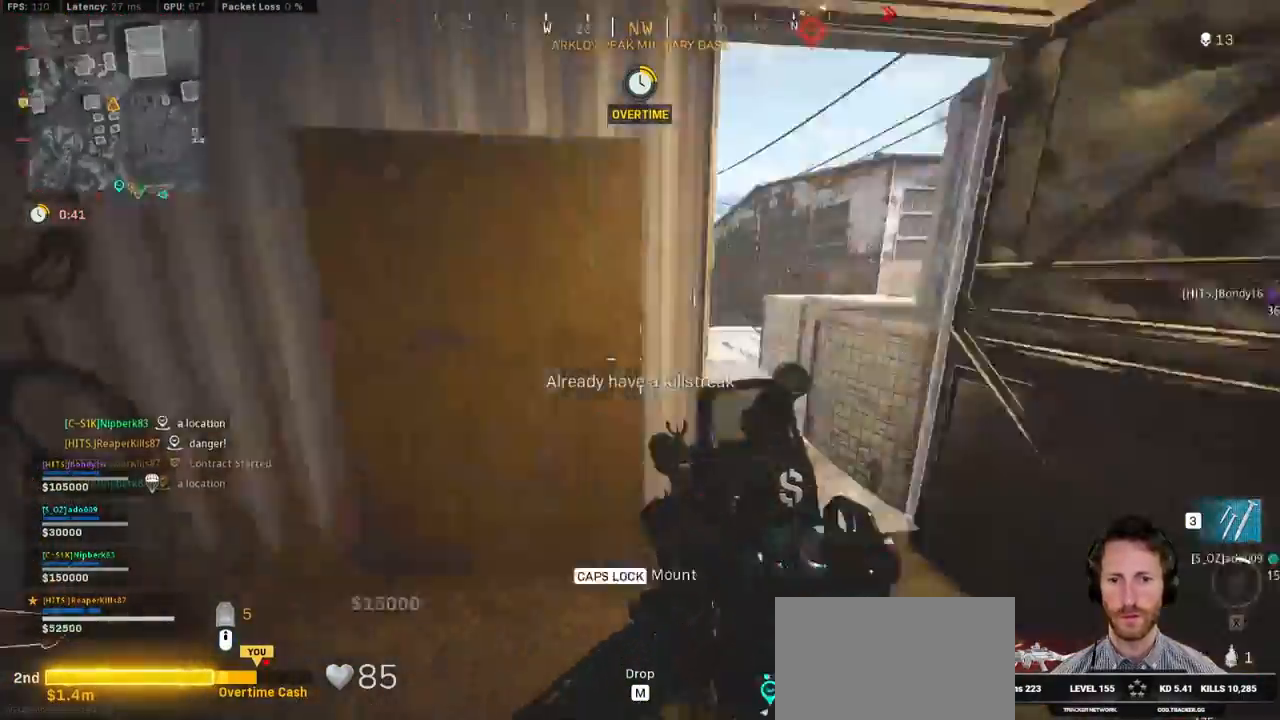
{"keys": ["a", "shift", "w"], "mouse": [], "events": [[84, "d", "up"], [134, "a", "down"]]}
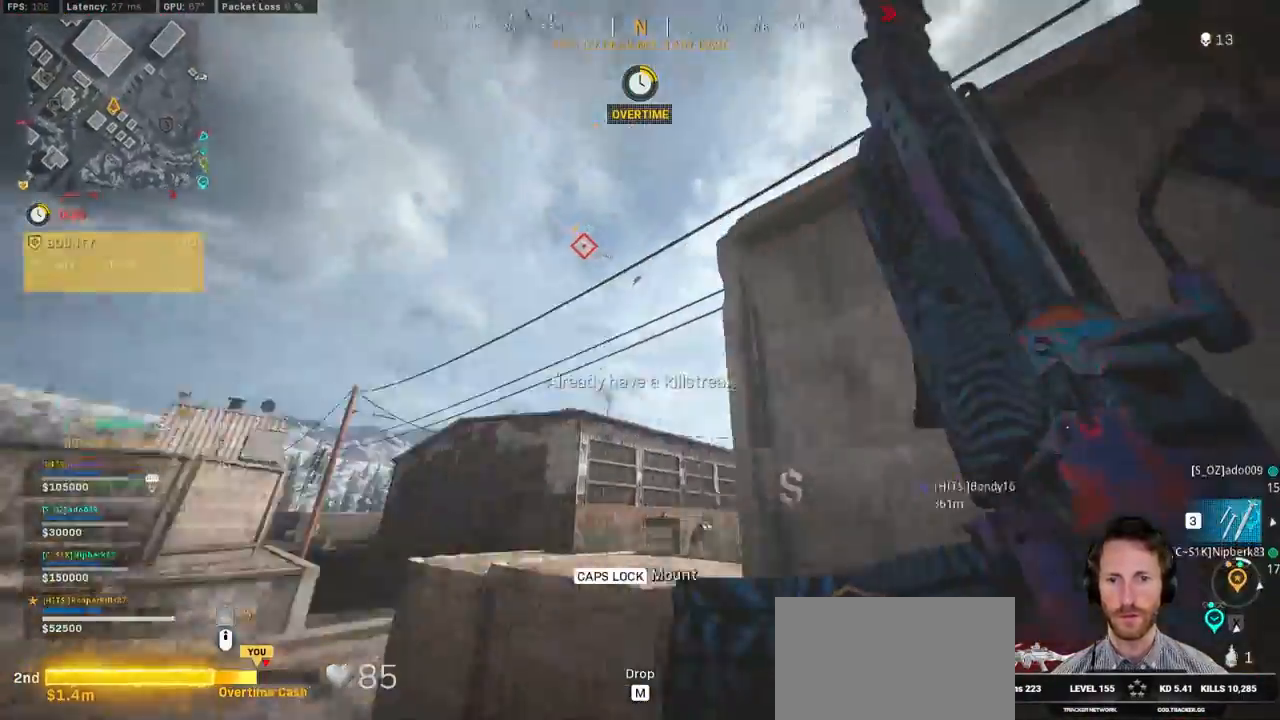
{"keys": ["d"], "mouse": ["right"], "events": [[200, "a", "up"], [250, "shift", "up"], [284, "d", "down"], [300, "w", "up"], [384, "mouse_right", "down"]]}
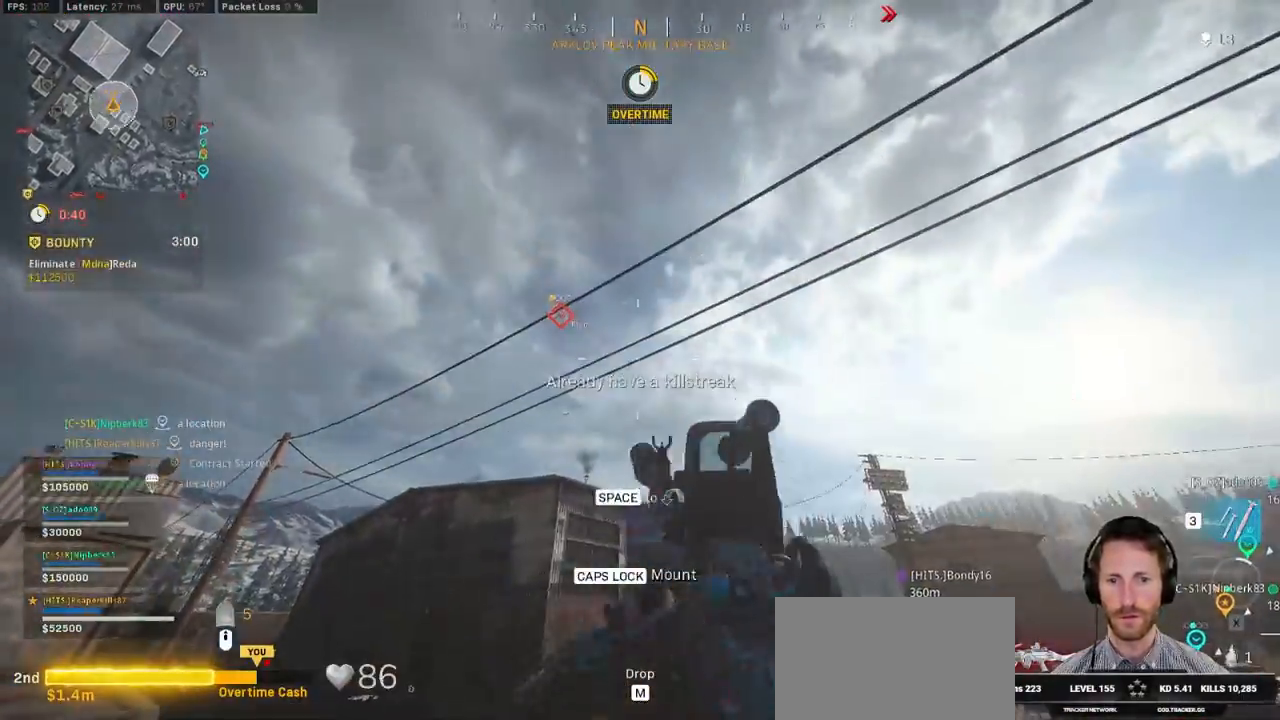
{"keys": [], "mouse": ["right"], "events": [[34, "d", "up"]]}
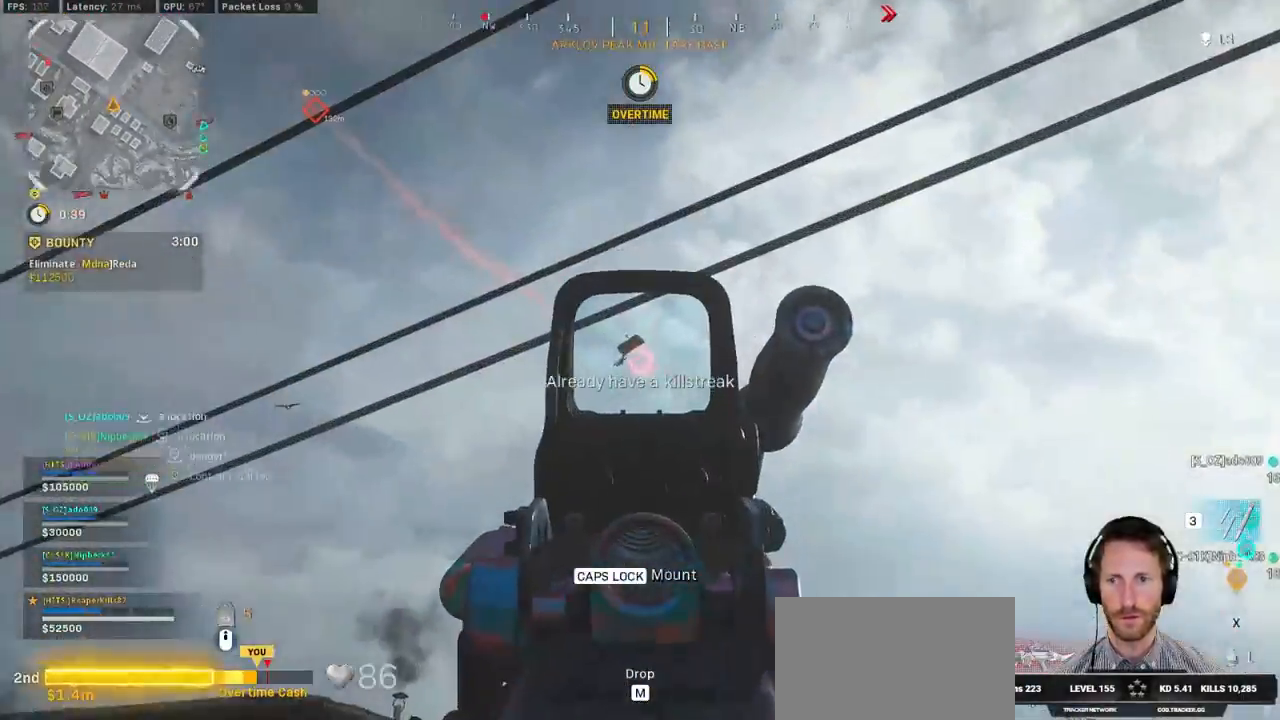
{"keys": ["a"], "mouse": [], "events": [[100, "a", "down"], [100, "mouse_right", "up"]]}
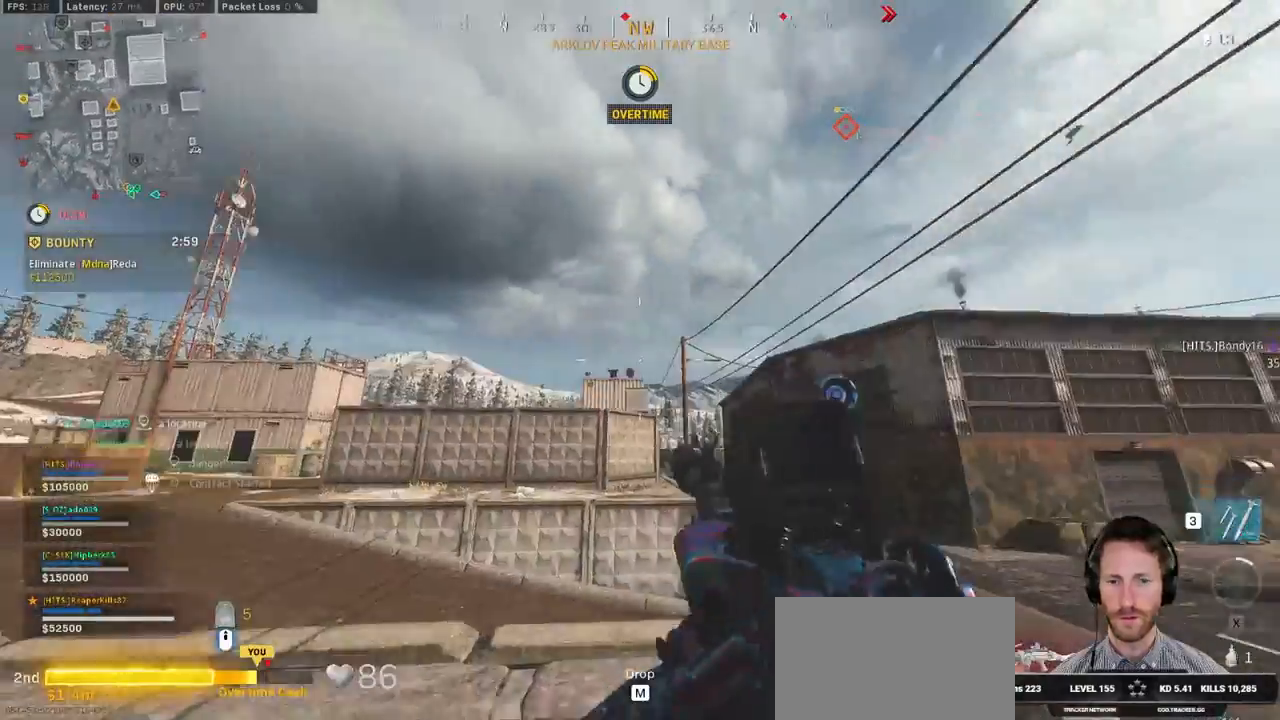
{"keys": ["a", "s"], "mouse": [], "events": [[200, "s", "down"]]}
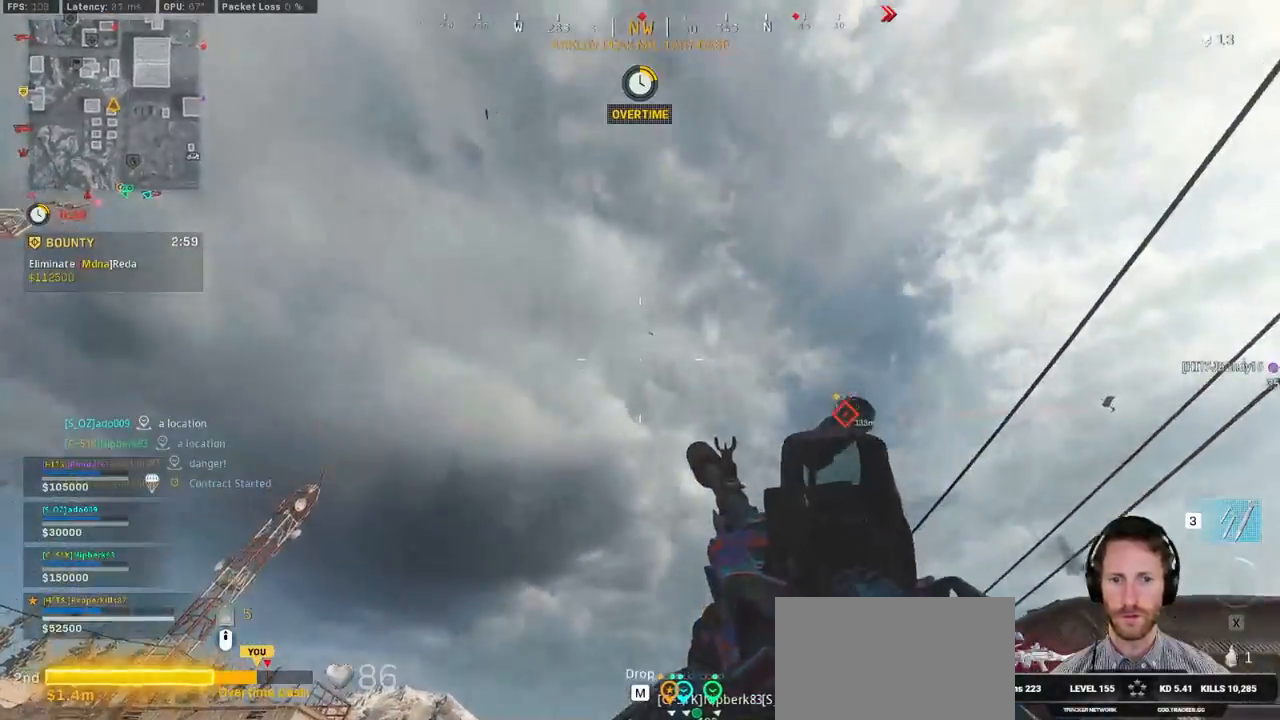
{"keys": ["a"], "mouse": [], "events": [[334, "s", "up"]]}
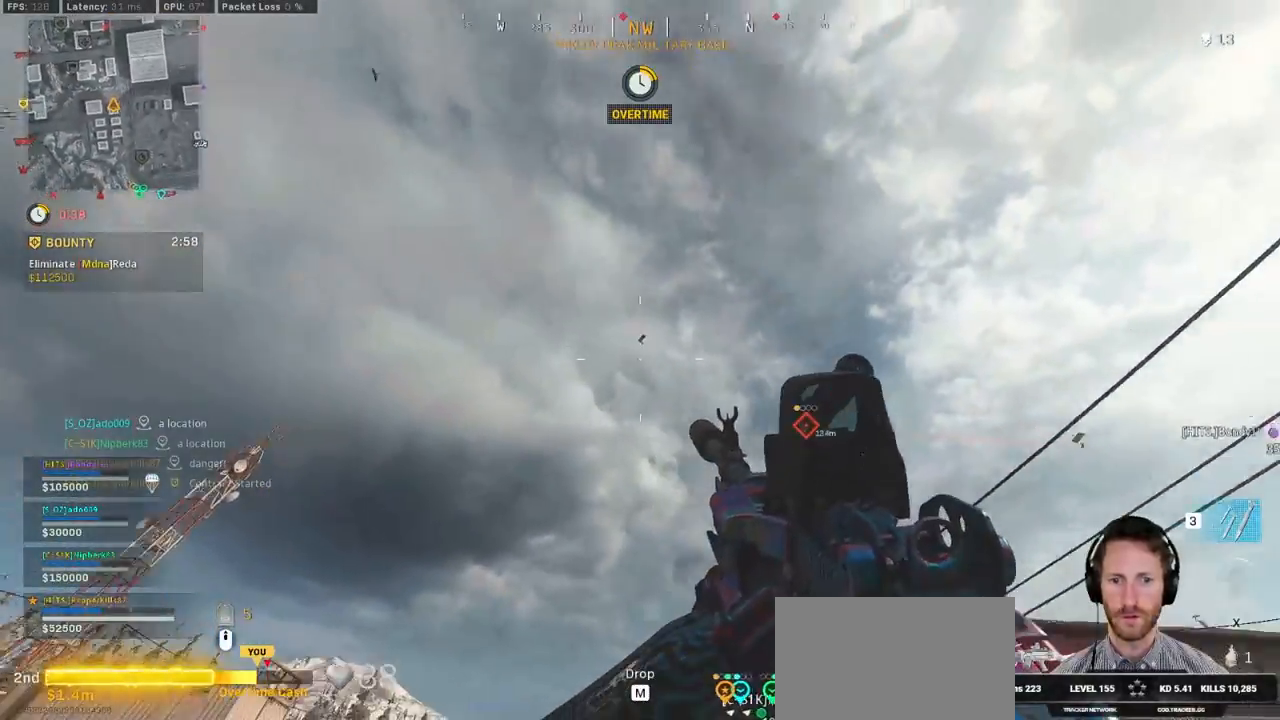
{"keys": ["a", "w"], "mouse": [], "events": [[217, "alt", "down"], [317, "w", "down"], [350, "alt", "up"]]}
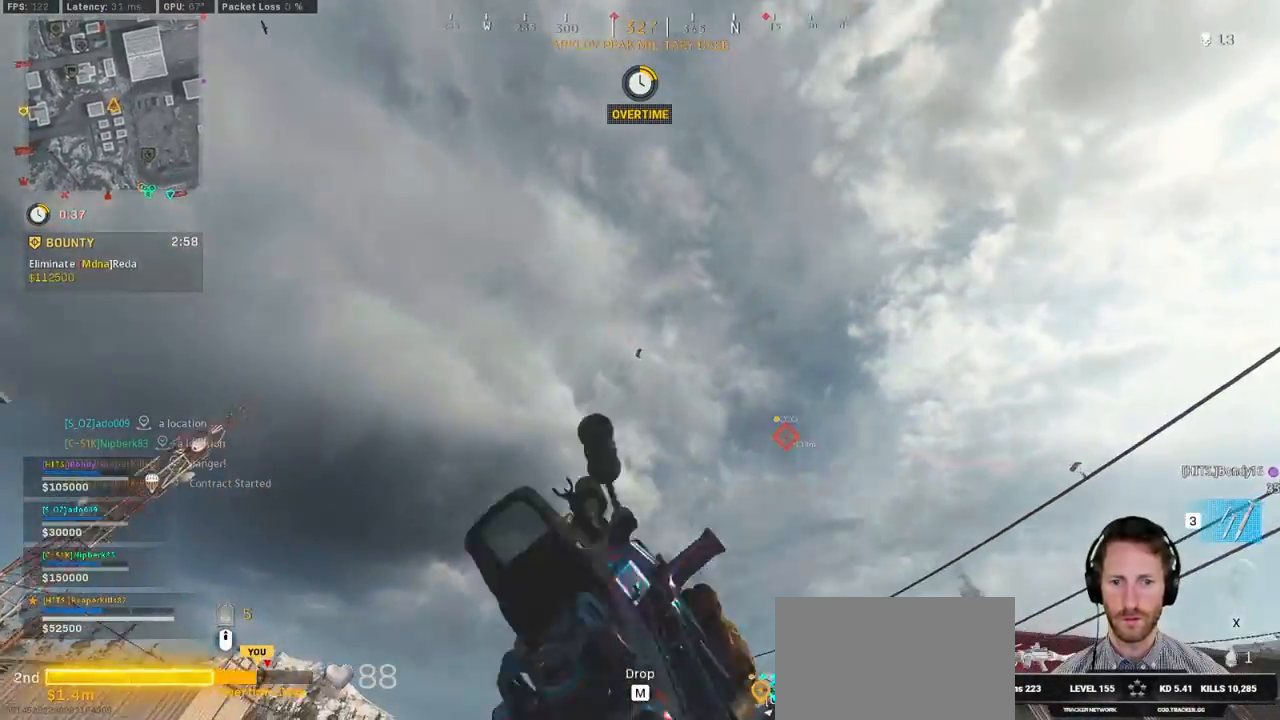
{"keys": ["shift", "w"], "mouse": [], "events": [[17, "alt", "down"], [117, "alt", "up"], [200, "alt", "down"], [234, "alt", "up"], [300, "shift", "down"], [417, "a", "up"]]}
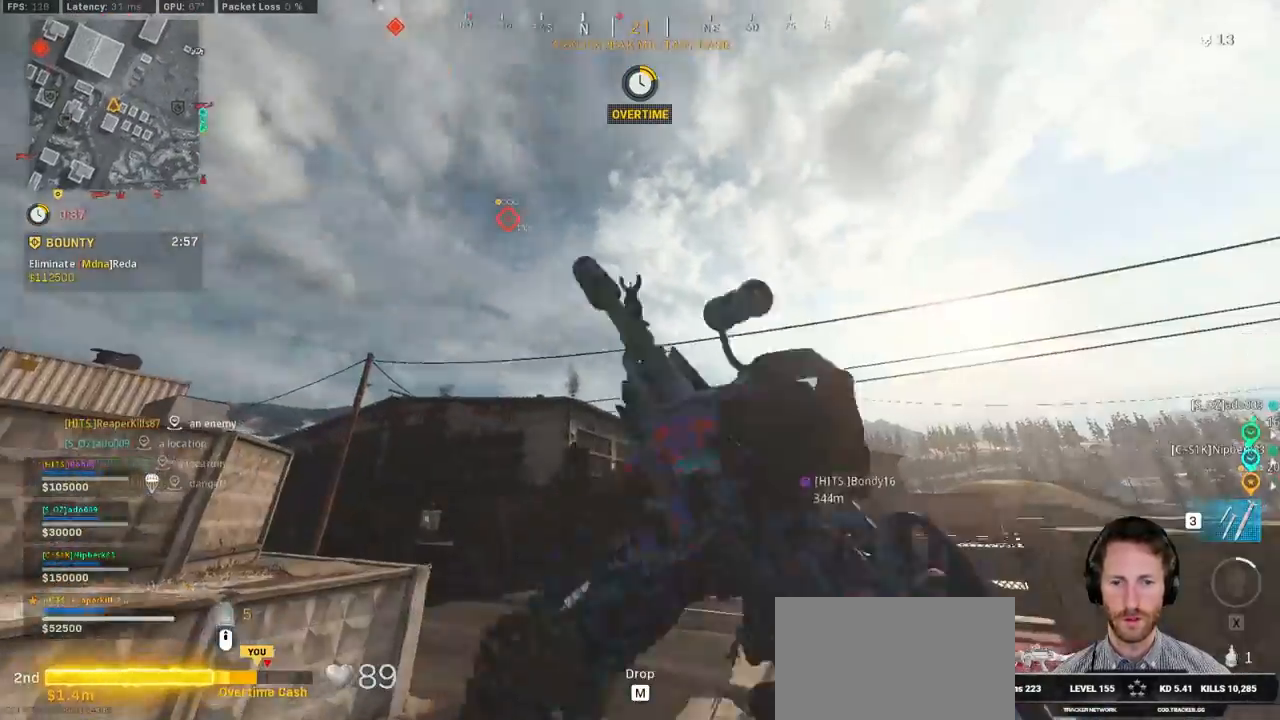
{"keys": ["shift", "w"], "mouse": [], "events": []}
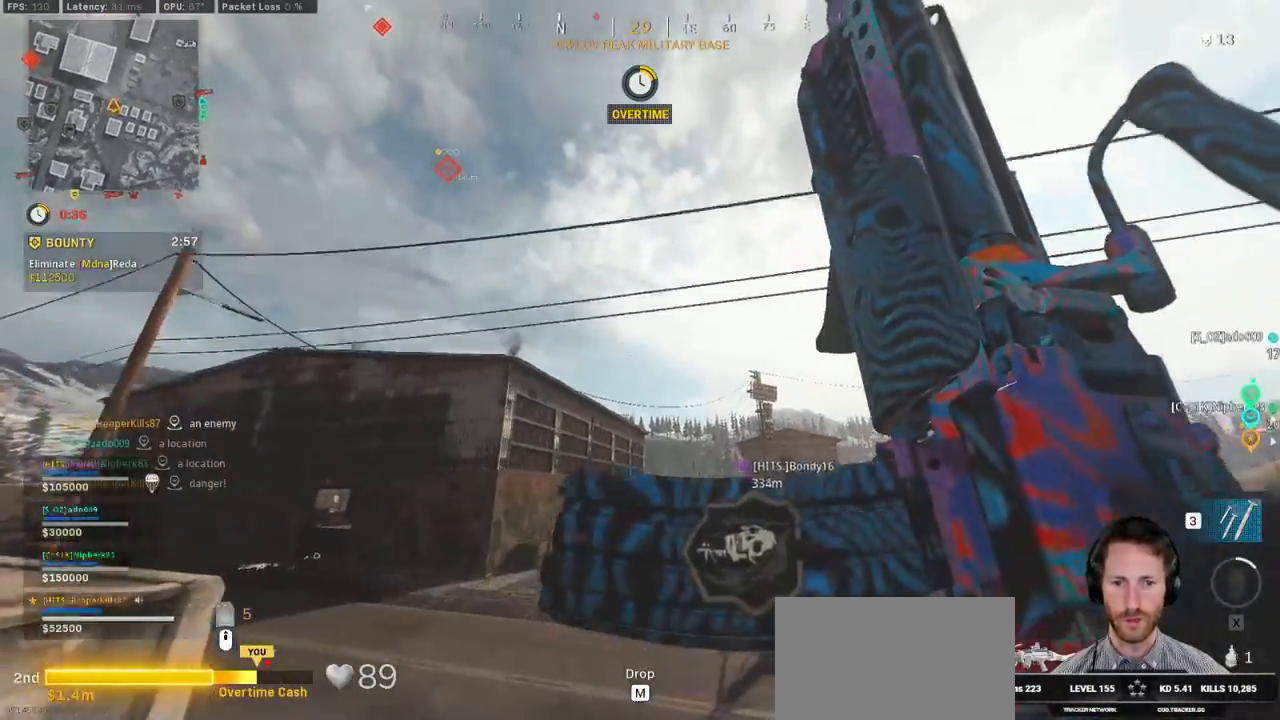
{"keys": ["w"], "mouse": [], "events": [[150, "alt", "down"], [267, "alt", "up"], [350, "alt", "down"], [434, "shift", "up"], [450, "alt", "up"]]}
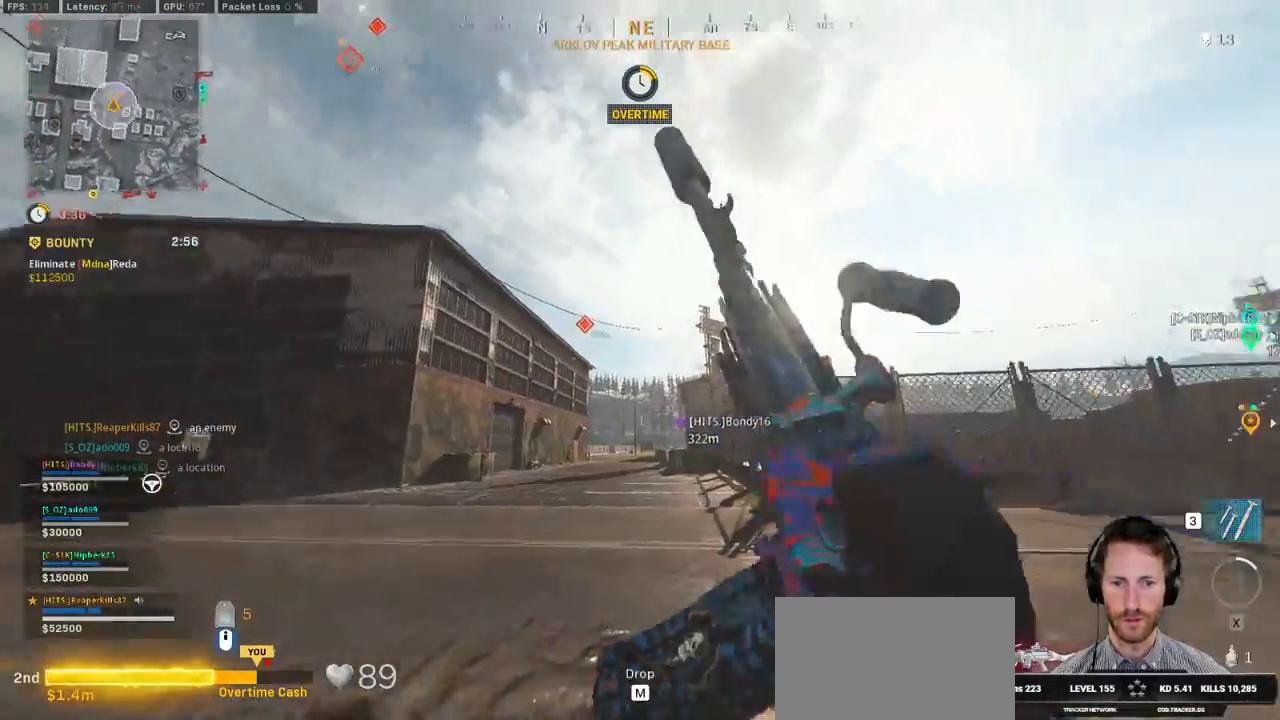
{"keys": ["shift", "w"], "mouse": [], "events": [[17, "shift", "down"]]}
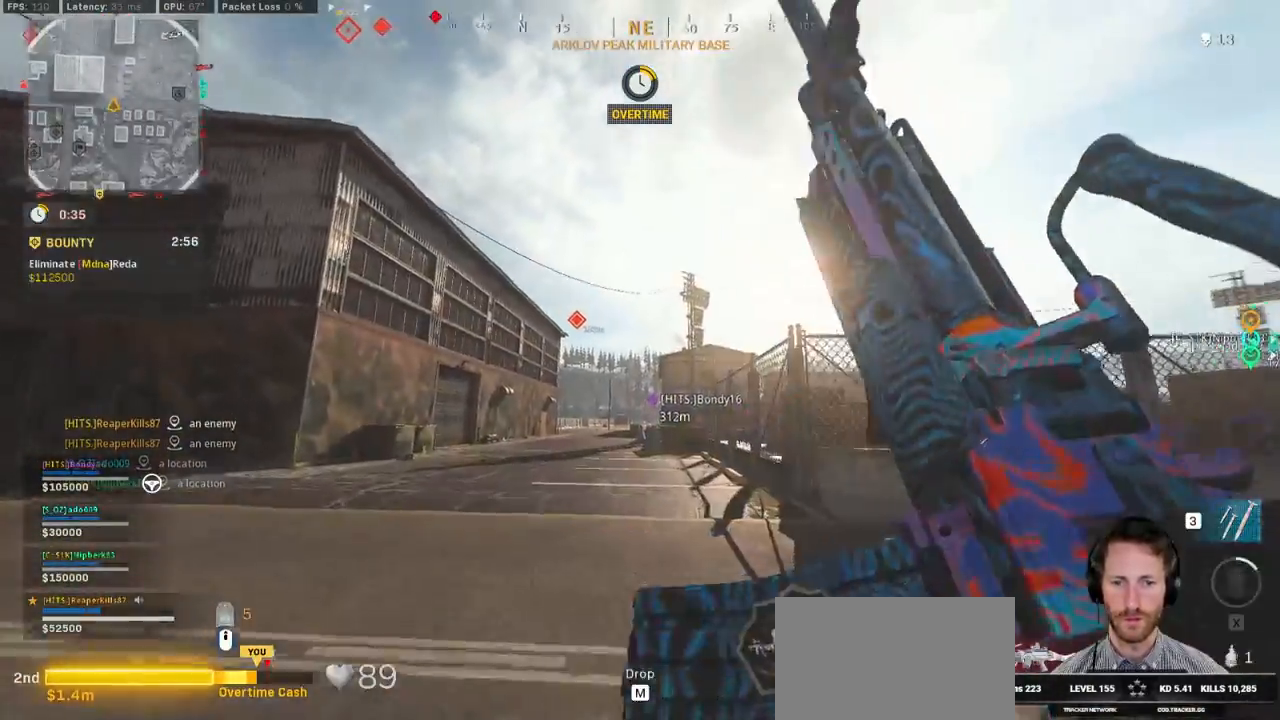
{"keys": ["shift", "w"], "mouse": [], "events": [[17, "c", "down"], [67, "c", "up"], [134, "shift", "up"], [167, "c", "down"], [217, "space", "down"], [267, "c", "up"], [267, "shift", "down"], [317, "space", "up"], [384, "d", "down"], [500, "d", "up"]]}
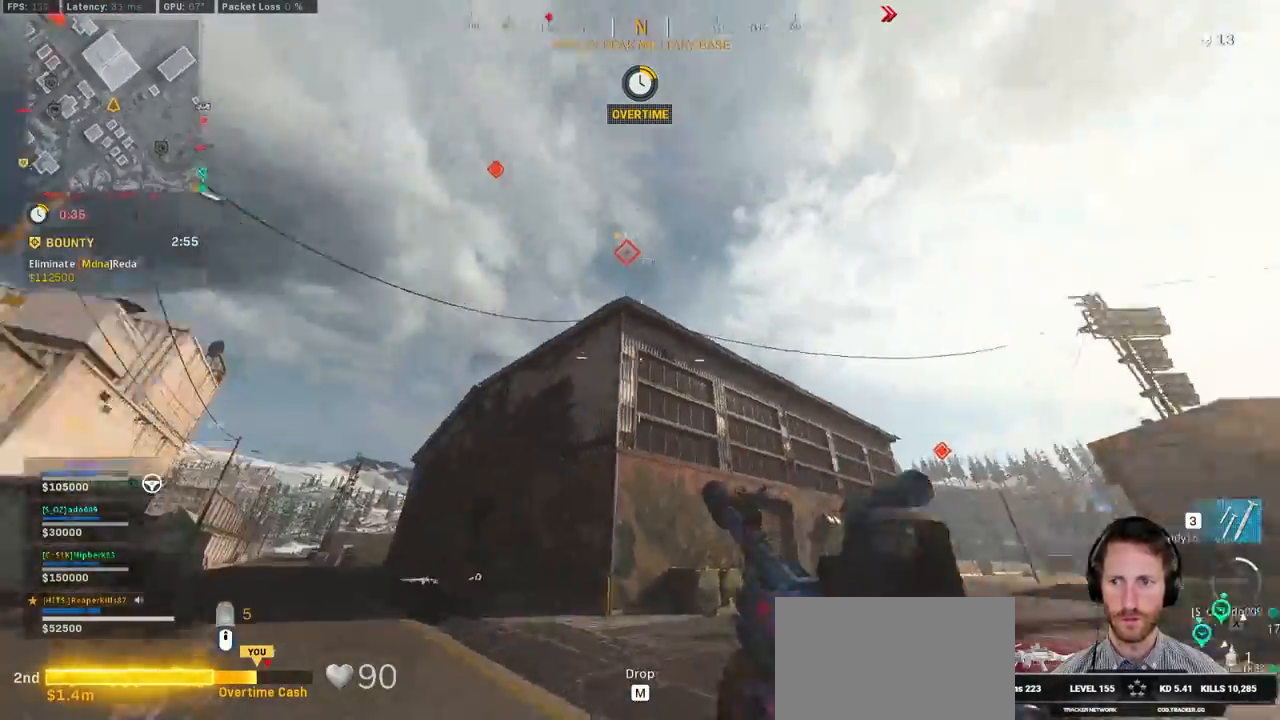
{"keys": ["shift", "w"], "mouse": [], "events": [[134, "a", "down"], [367, "a", "up"]]}
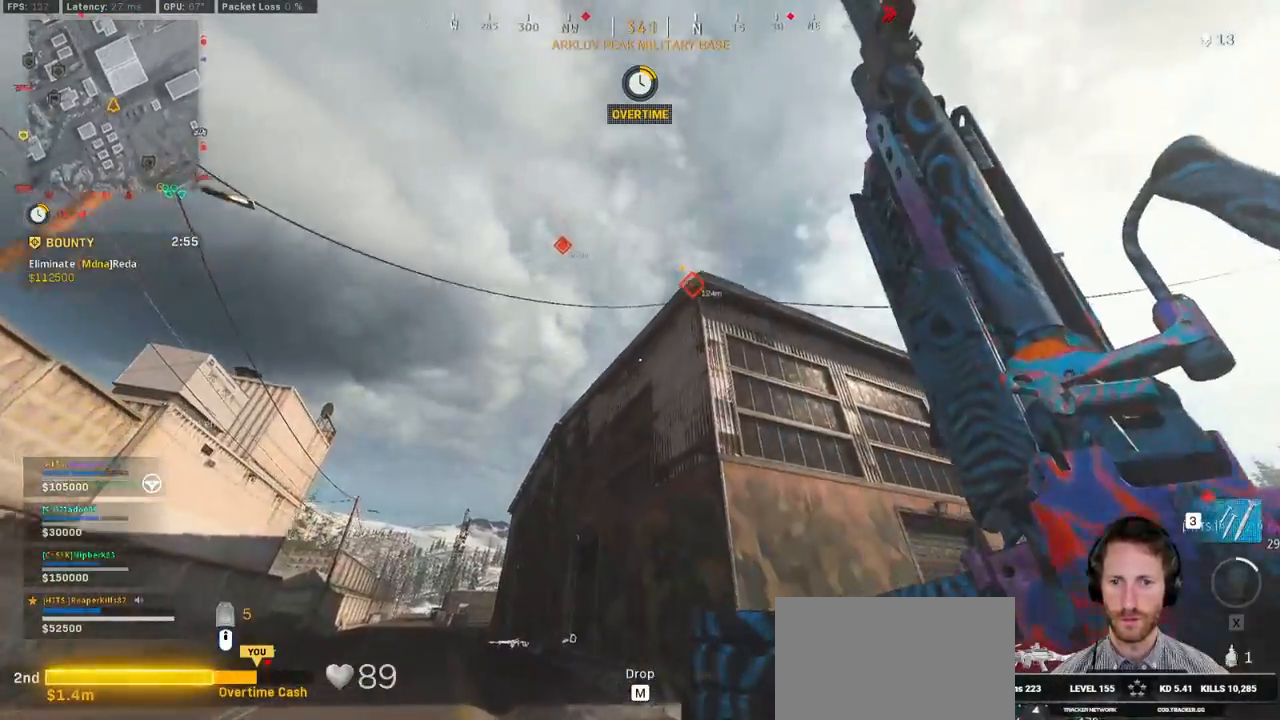
{"keys": ["a", "shift", "w"], "mouse": ["right"], "events": [[300, "a", "down"], [500, "mouse_right", "down"]]}
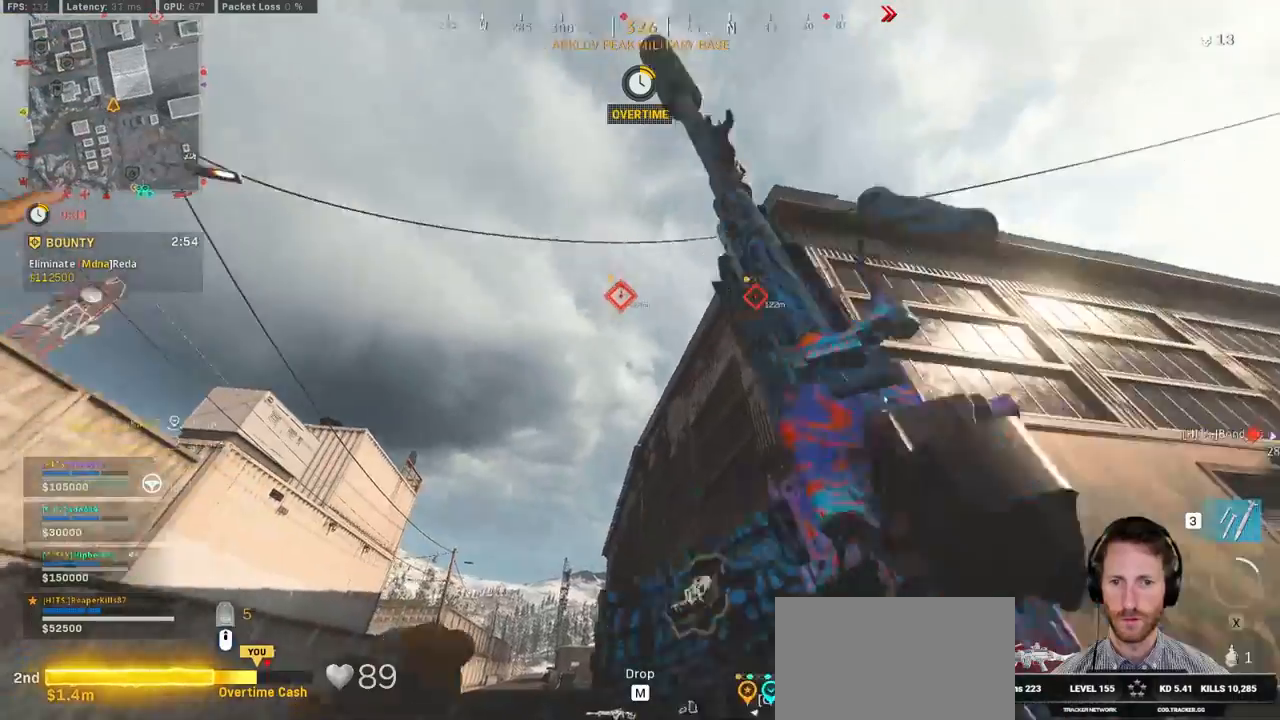
{"keys": ["w"], "mouse": ["right"], "events": [[100, "a", "up"], [100, "shift", "up"]]}
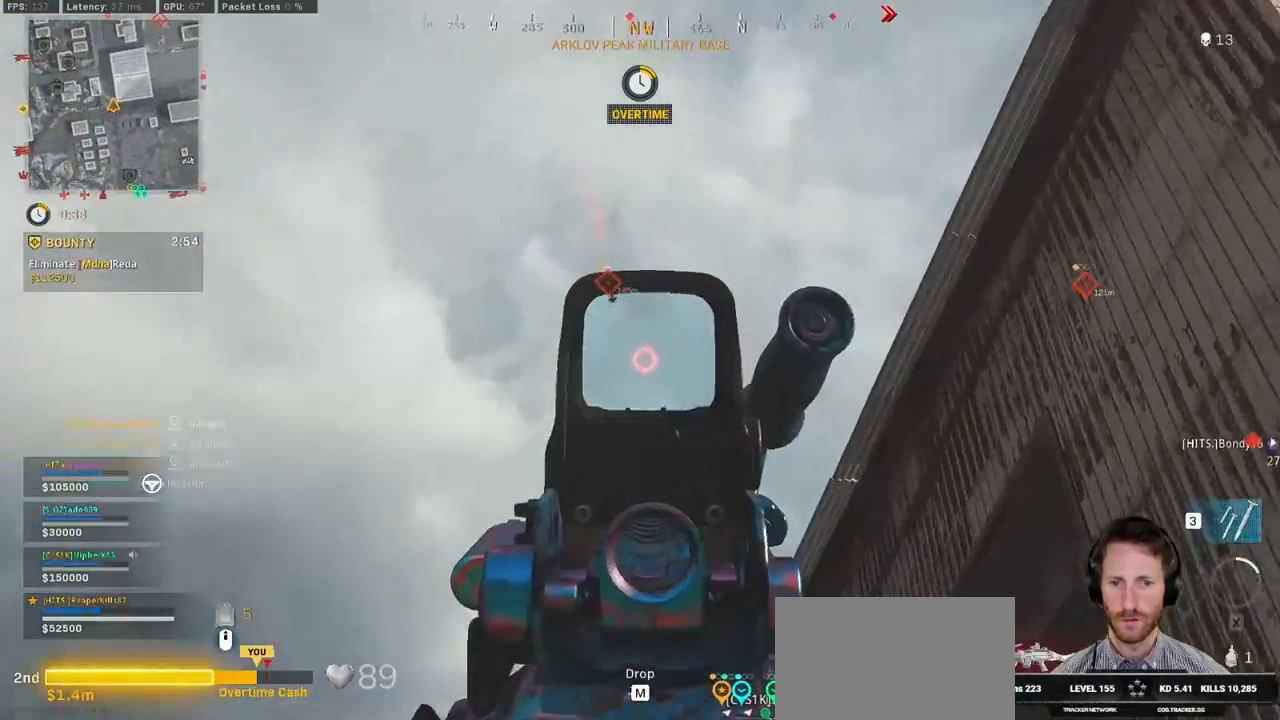
{"keys": ["ctrl", "w"], "mouse": ["right"], "events": [[17, "a", "down"], [400, "a", "up"], [400, "ctrl", "down"]]}
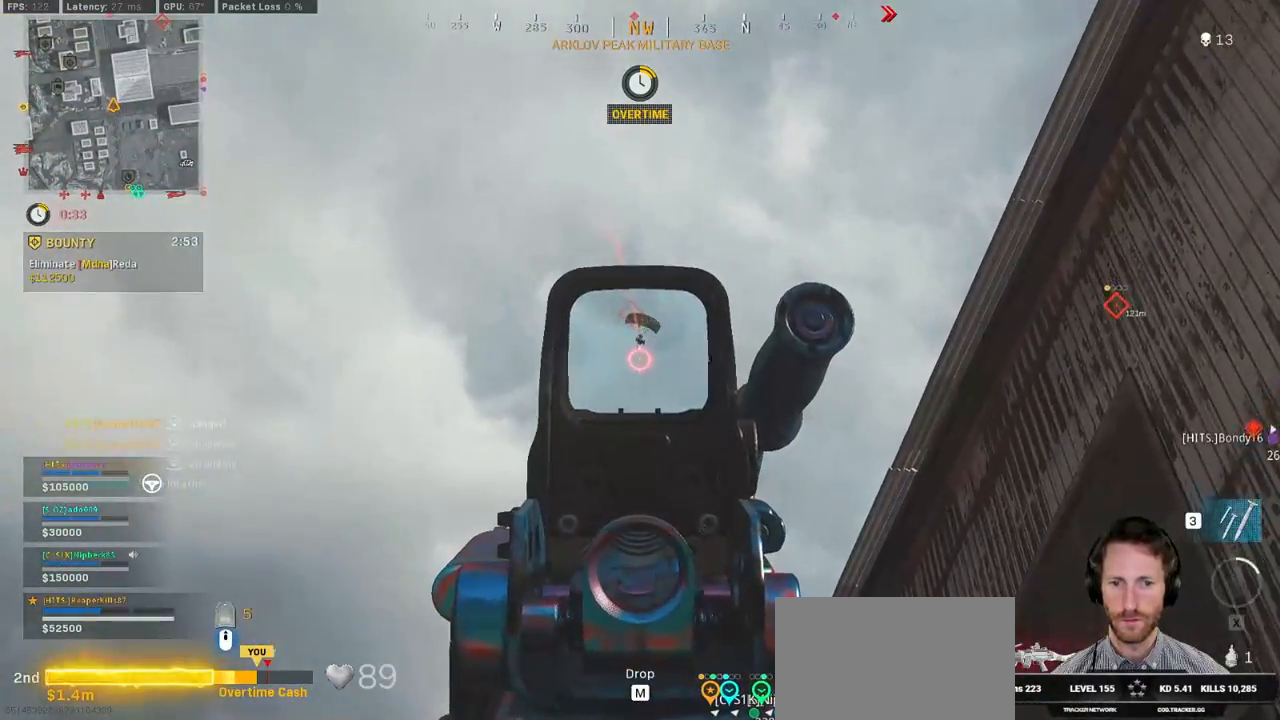
{"keys": ["ctrl"], "mouse": ["left", "right"], "events": [[134, "w", "up"], [484, "mouse_left", "down"]]}
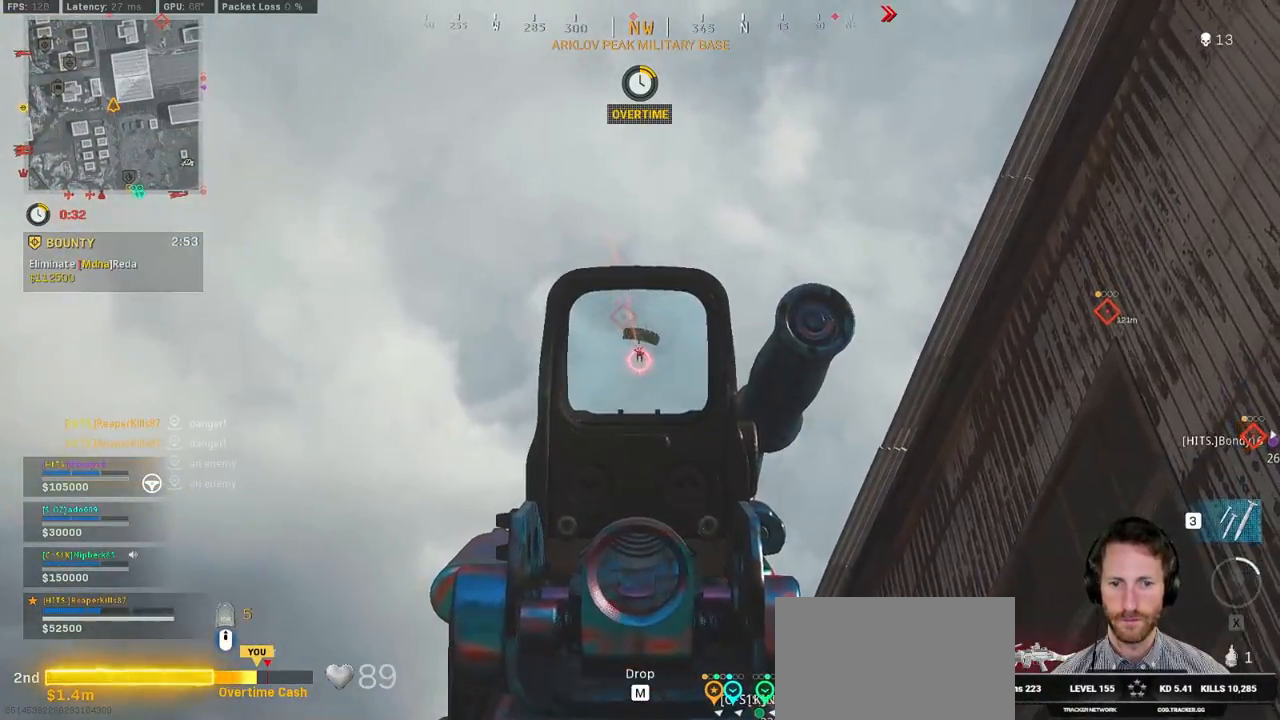
{"keys": ["ctrl"], "mouse": ["left", "right"], "events": []}
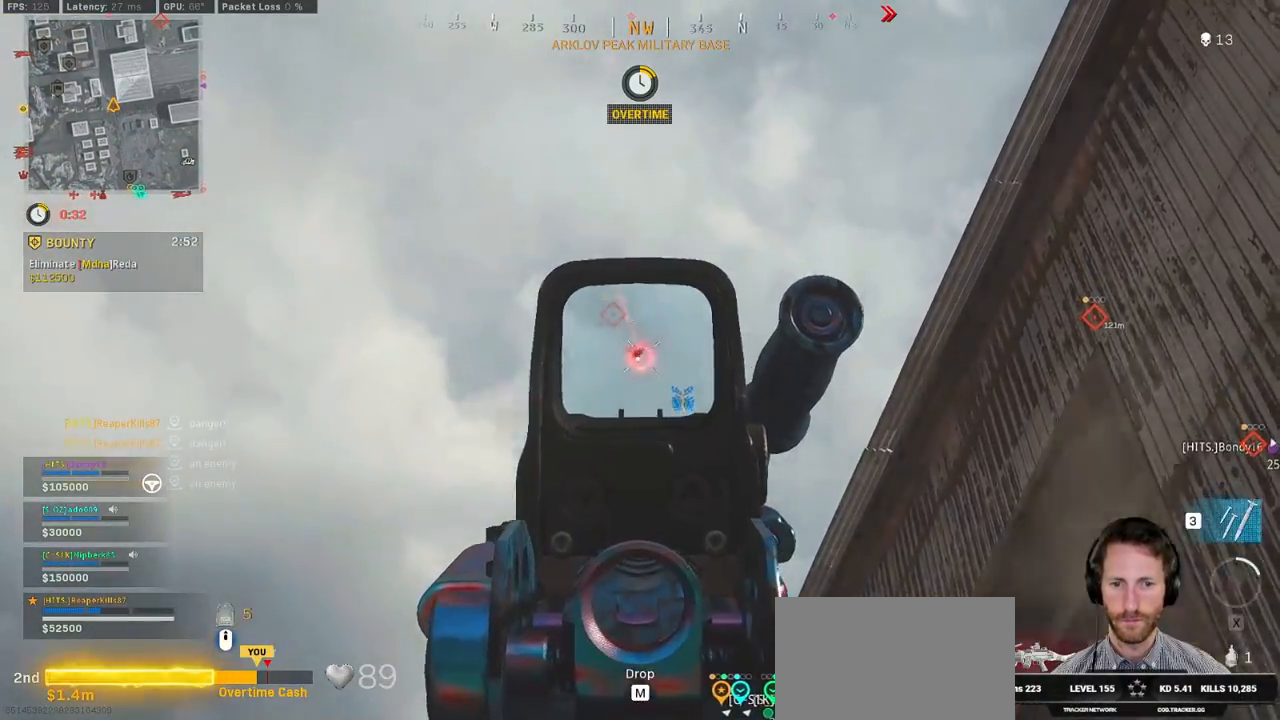
{"keys": ["ctrl"], "mouse": ["left", "right"], "events": []}
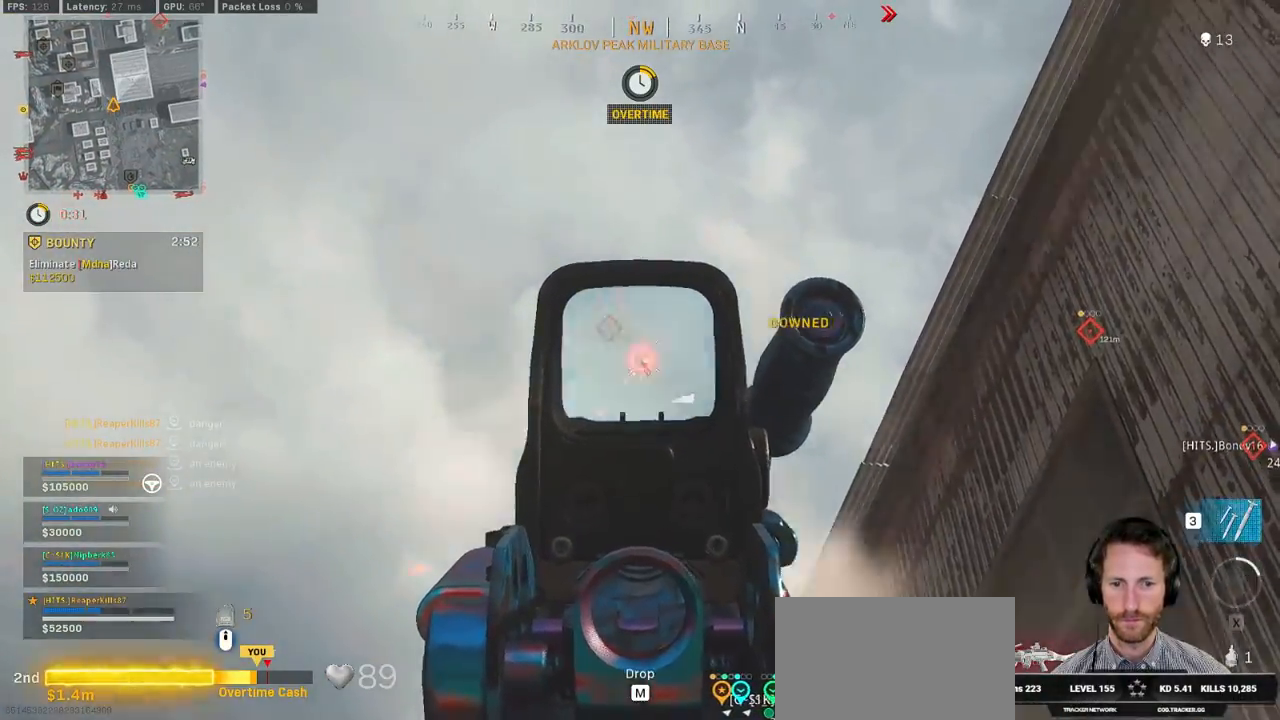
{"keys": ["w"], "mouse": [], "events": [[317, "mouse_left", "up"], [317, "mouse_right", "up"], [334, "w", "down"], [350, "ctrl", "up"]]}
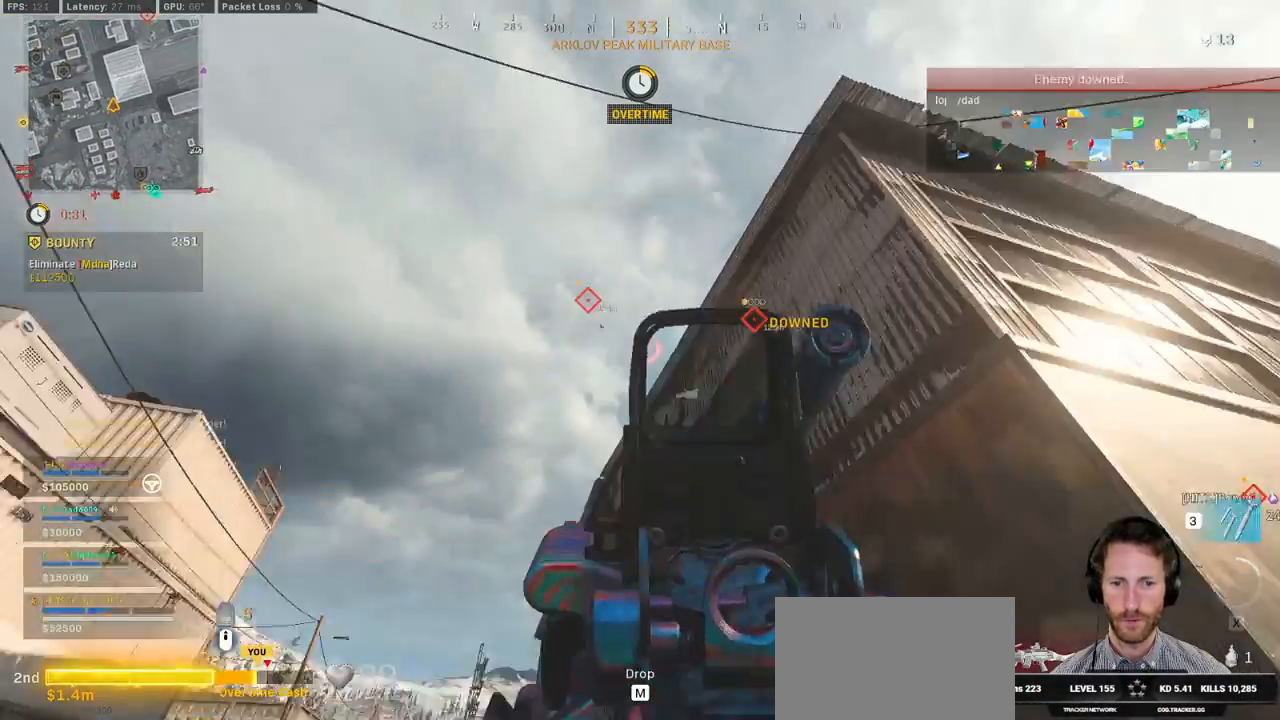
{"keys": ["a", "shift", "w"], "mouse": [], "events": [[34, "shift", "down"], [167, "a", "down"]]}
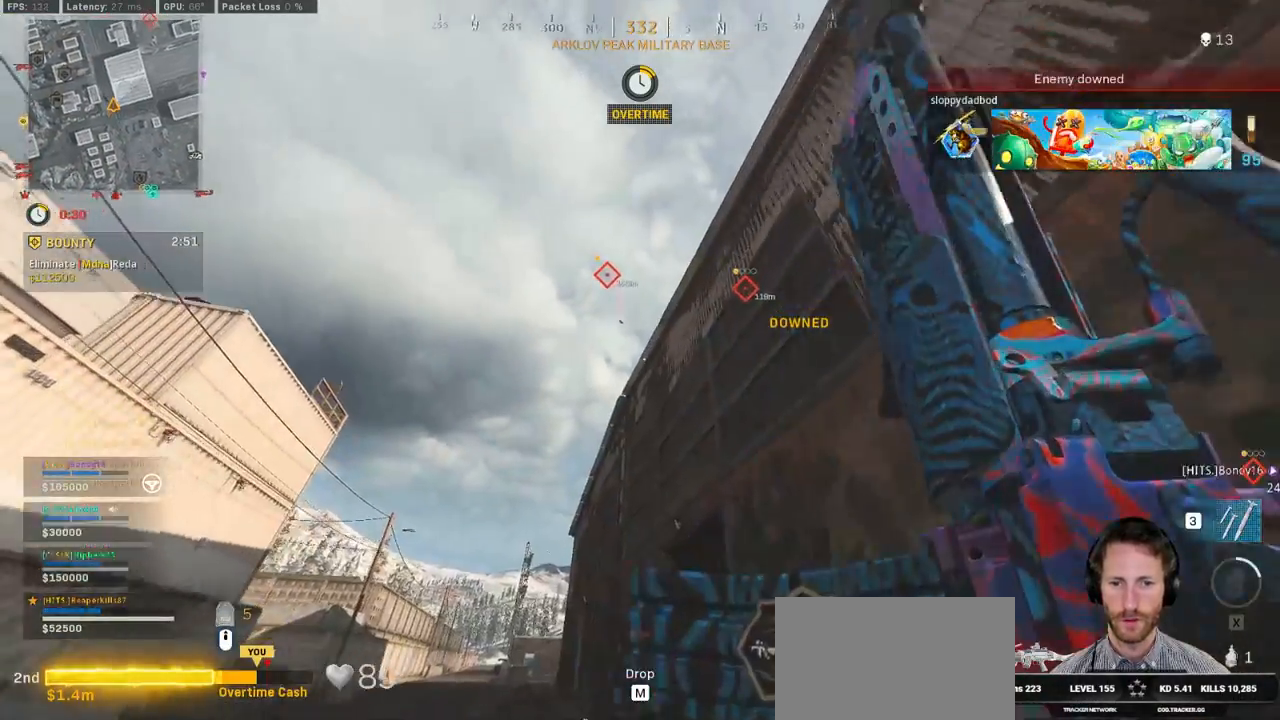
{"keys": ["a", "c", "shift", "w"], "mouse": [], "events": [[500, "c", "down"]]}
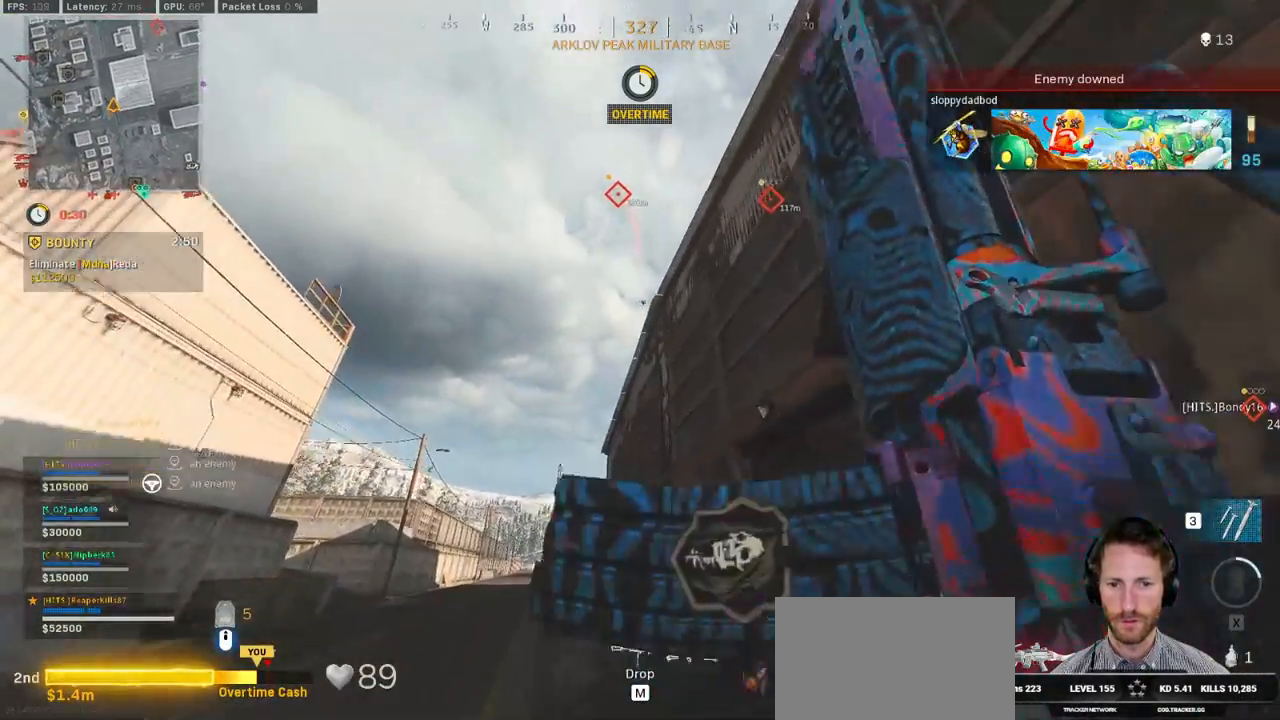
{"keys": ["d", "shift", "w"], "mouse": [], "events": [[34, "a", "up"], [67, "c", "up"], [84, "shift", "up"], [150, "c", "down"], [184, "space", "down"], [234, "c", "up"], [234, "shift", "down"], [267, "a", "down"], [300, "space", "up"], [367, "a", "up"], [417, "d", "down"]]}
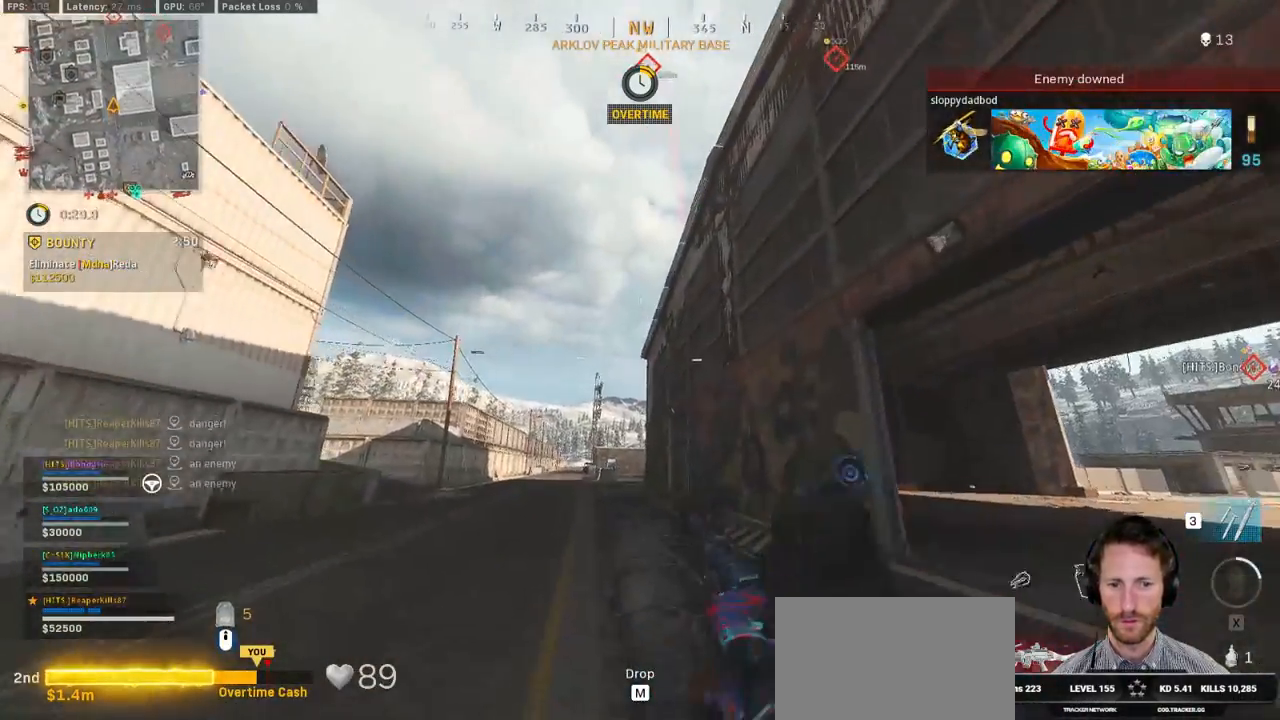
{"keys": ["a", "shift", "w"], "mouse": [], "events": [[317, "d", "up"], [417, "a", "down"]]}
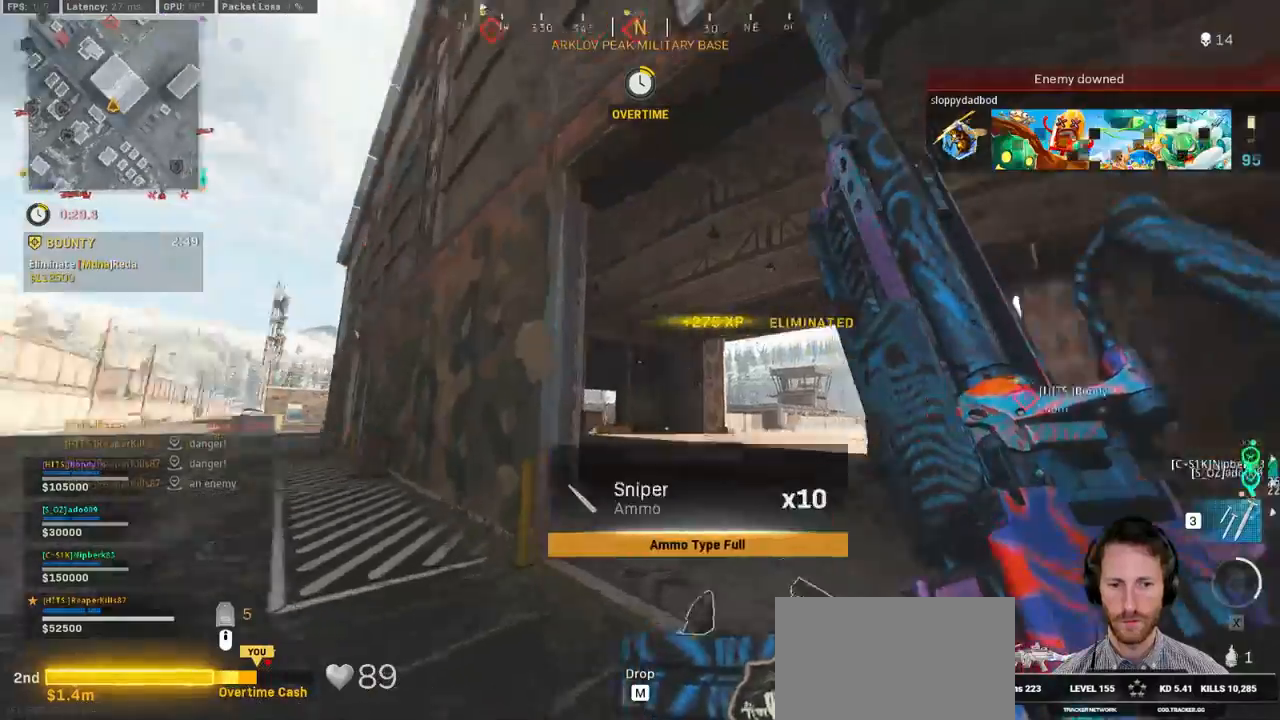
{"keys": ["space", "w"], "mouse": []}
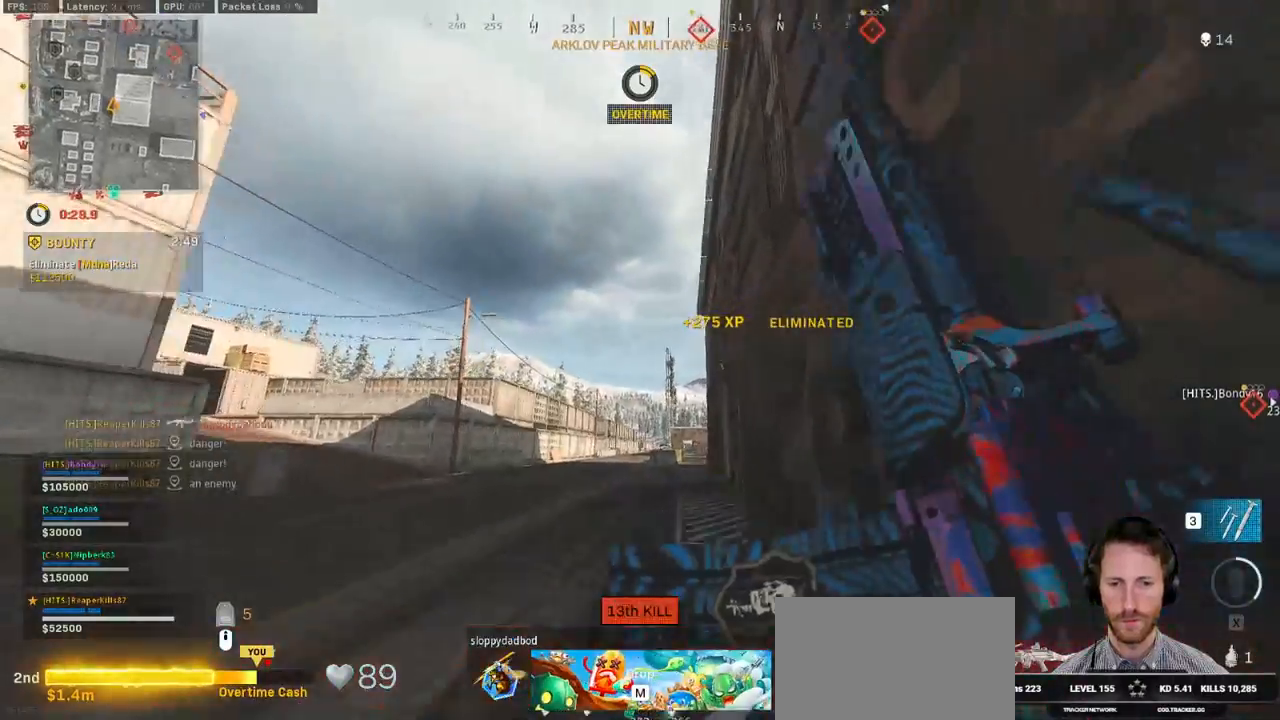
{"keys": ["w"], "mouse": [], "events": [[84, "r", "down"], [134, "space", "up"], [184, "r", "up"], [267, "r", "down"], [367, "r", "up"]]}
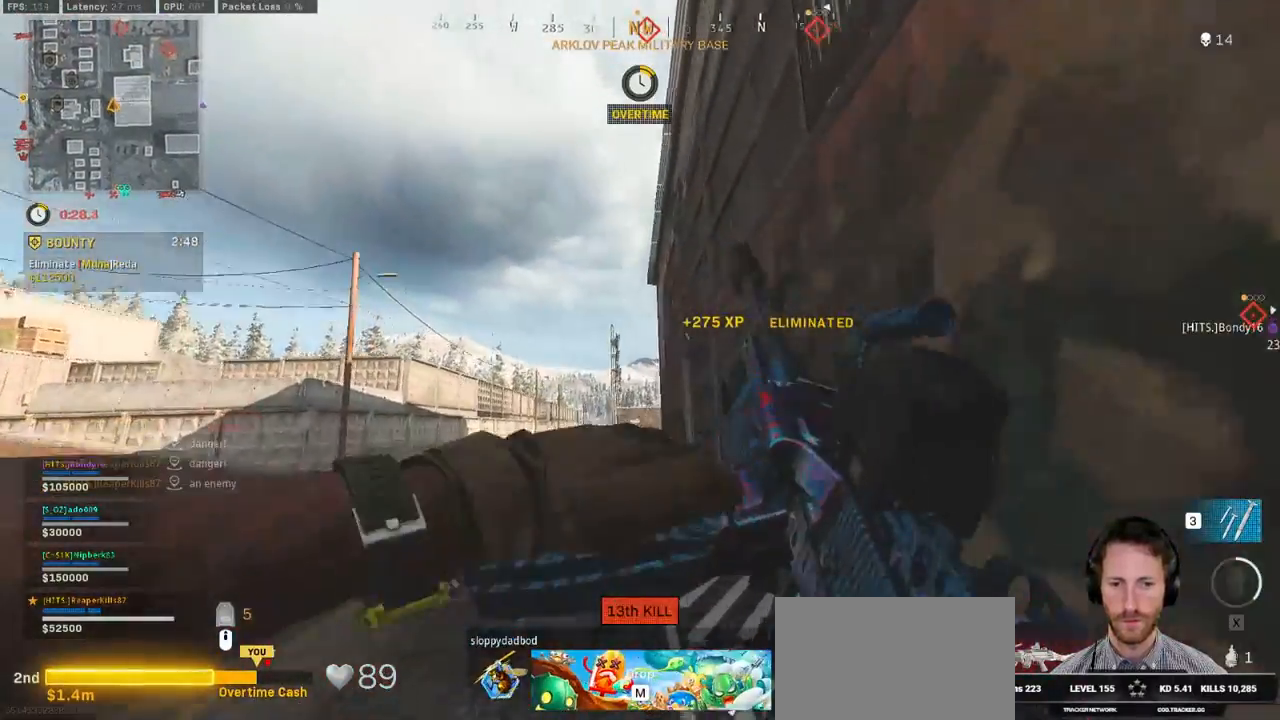
{"keys": ["w"], "mouse": [], "events": []}
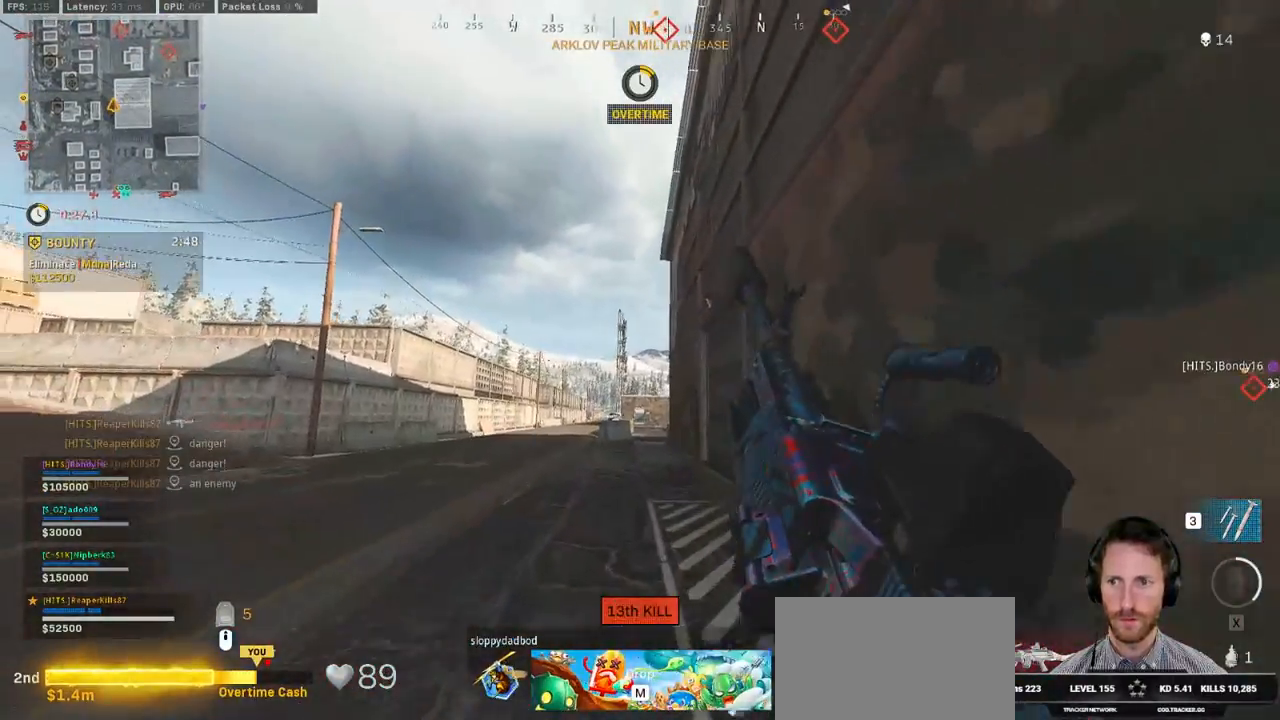
{"keys": ["w"], "mouse": [], "events": []}